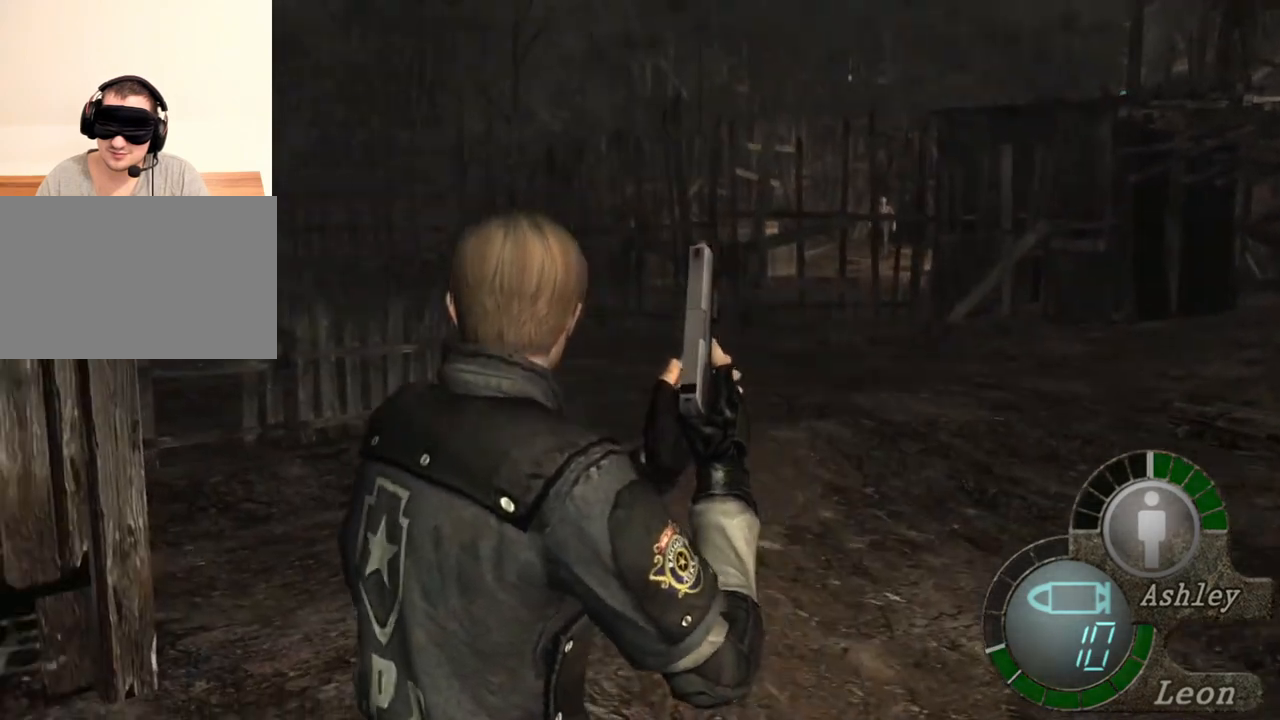
Gameplay with keyboard and mouse; each line is a JSON object with the keys and mouse buttons held at the frame after it. "events" lists presses ("down") and releases ("up") of "1", "2", "3", "4", "5", "a", "alt", "b", "c", "ctrl", "d", "e", "f", "g", "q", "r", "s", "shift", "space", "t", "tab", "tilde", "v", "w", "x", "z", "mouse_left", "mouse_wheel", "mouse_right", "mouse_mb4" and "mouse_mb5" between this image and that frame as [ms after this image, input, new state], when the widget could be followed in between. "mouse_left", "mouse_wheel", "mouse_right", "mouse_mb4", "mouse_mb5" = the "left", "wheel", "right", "mb4", "mb5" buttons of the "mouse" list. No other keys are recorded. "wheel" means that the mouse wheel is clicked or scrolled. Mouse movement is not recorded.
{"keys": [], "mouse": [], "events": []}
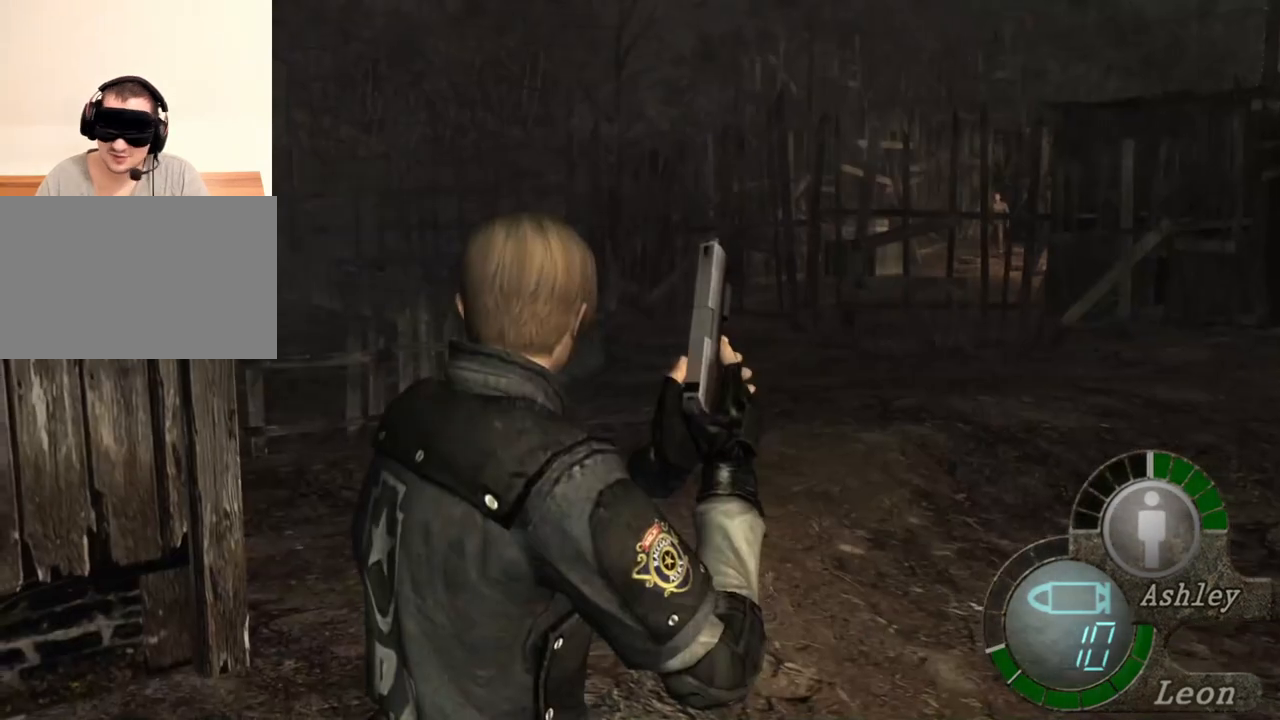
{"keys": [], "mouse": [], "events": []}
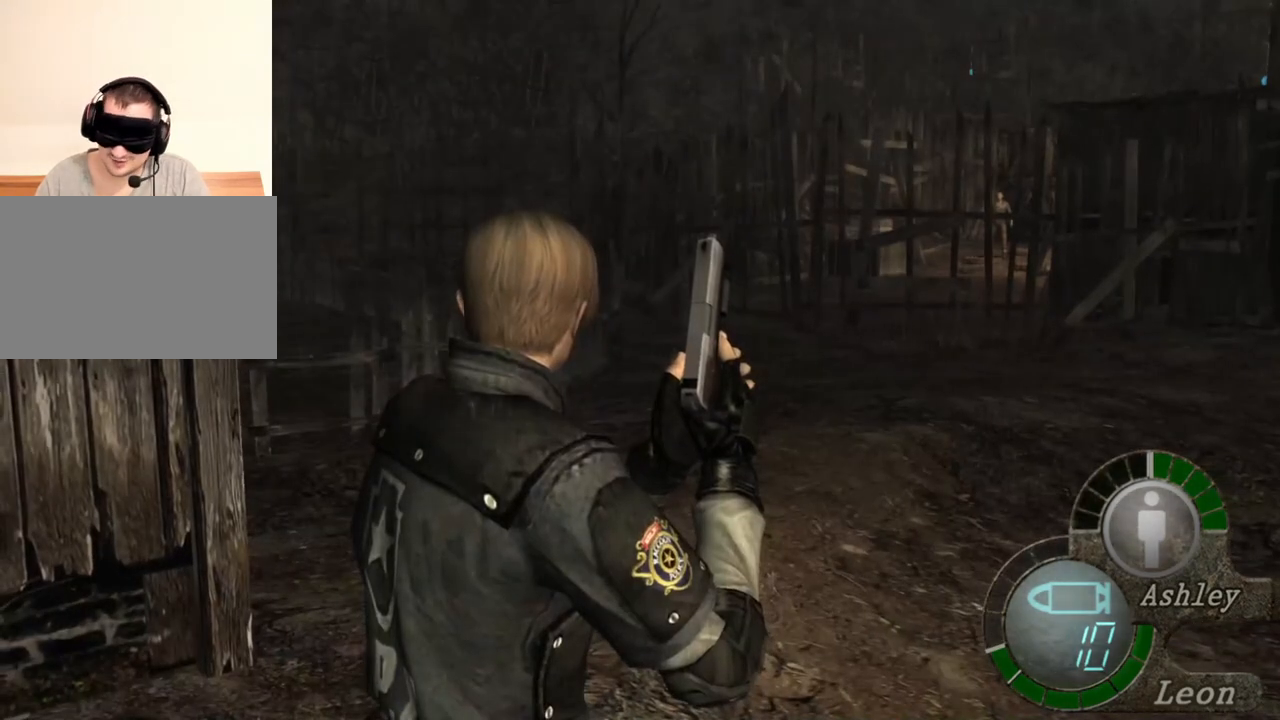
{"keys": [], "mouse": [], "events": []}
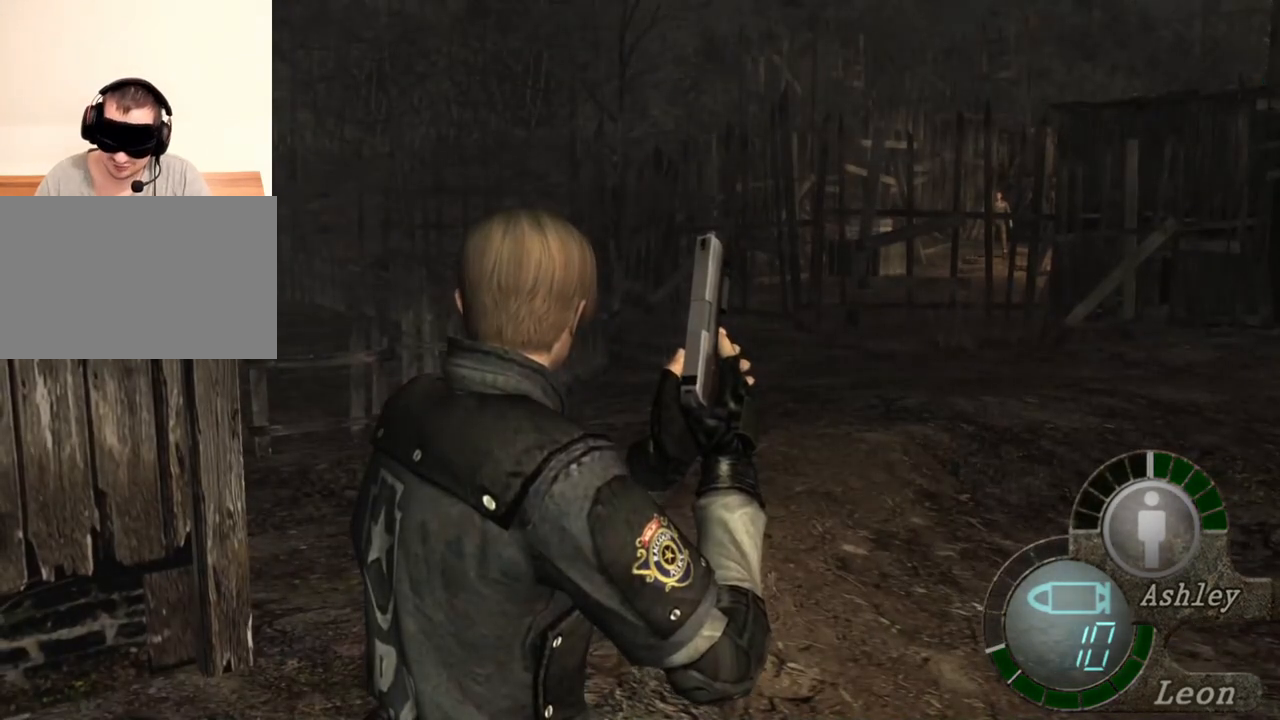
{"keys": [], "mouse": [], "events": []}
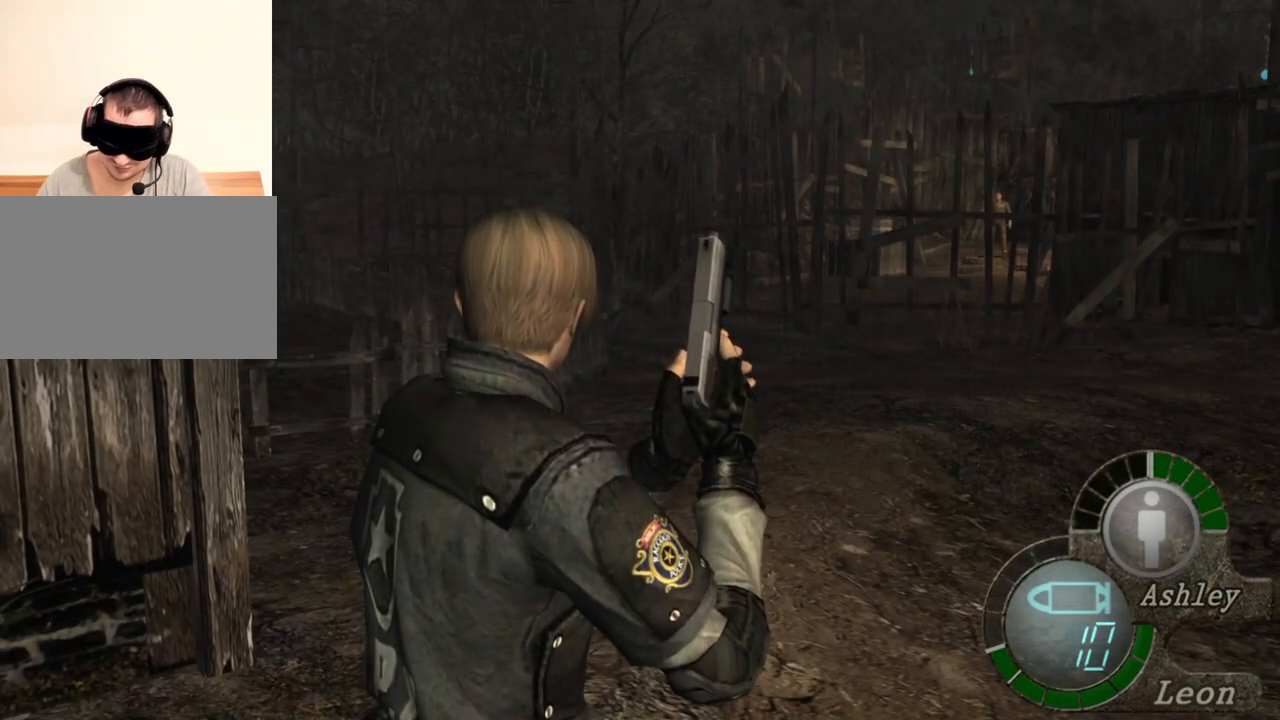
{"keys": [], "mouse": [], "events": []}
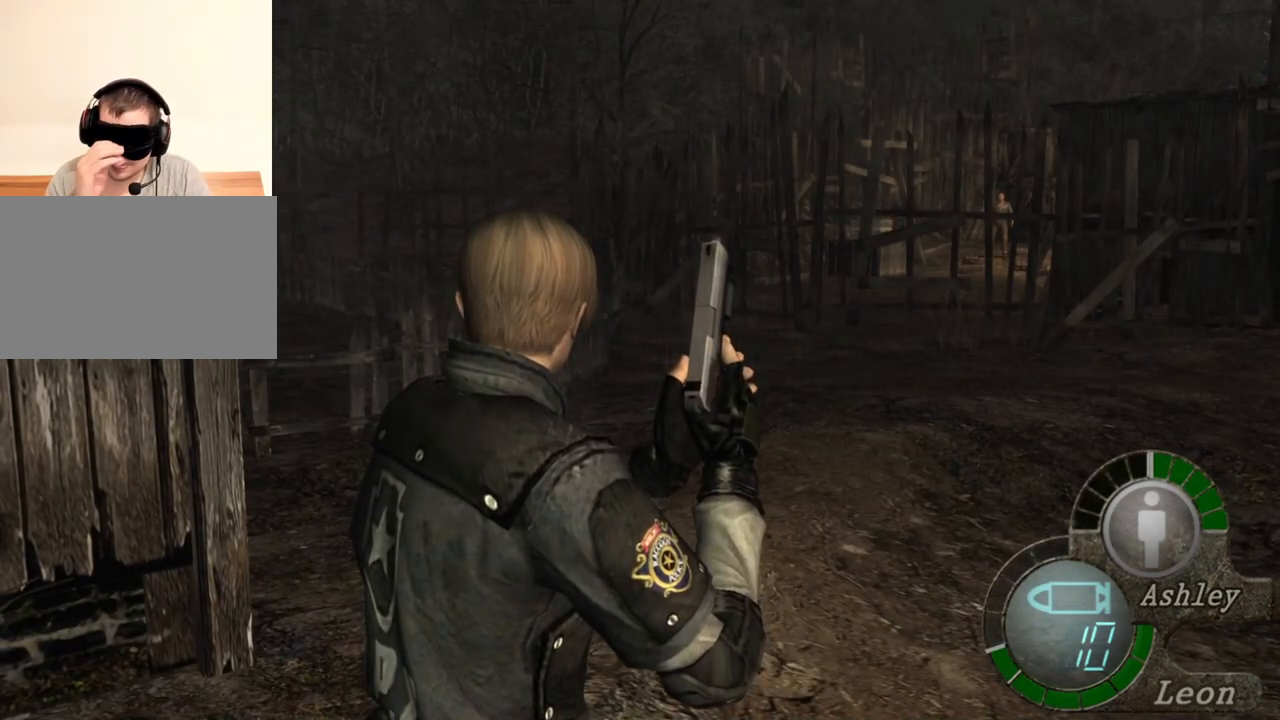
{"keys": [], "mouse": [], "events": []}
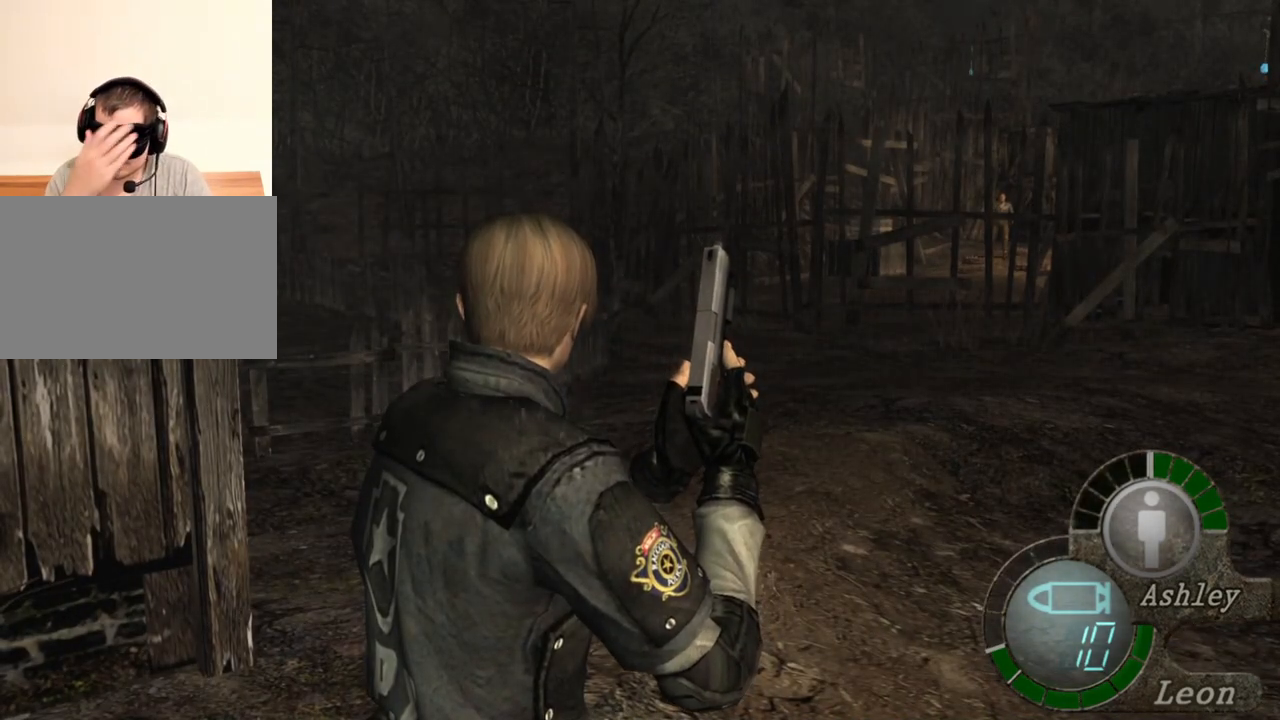
{"keys": [], "mouse": [], "events": []}
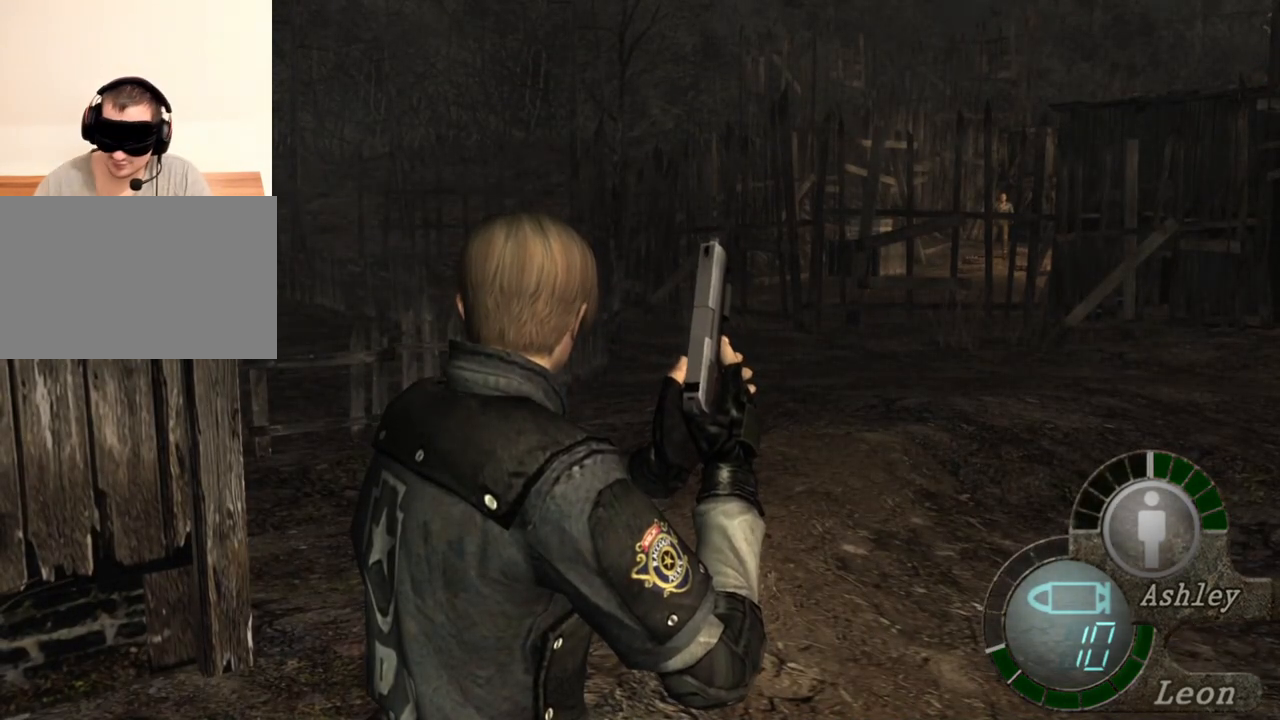
{"keys": [], "mouse": [], "events": []}
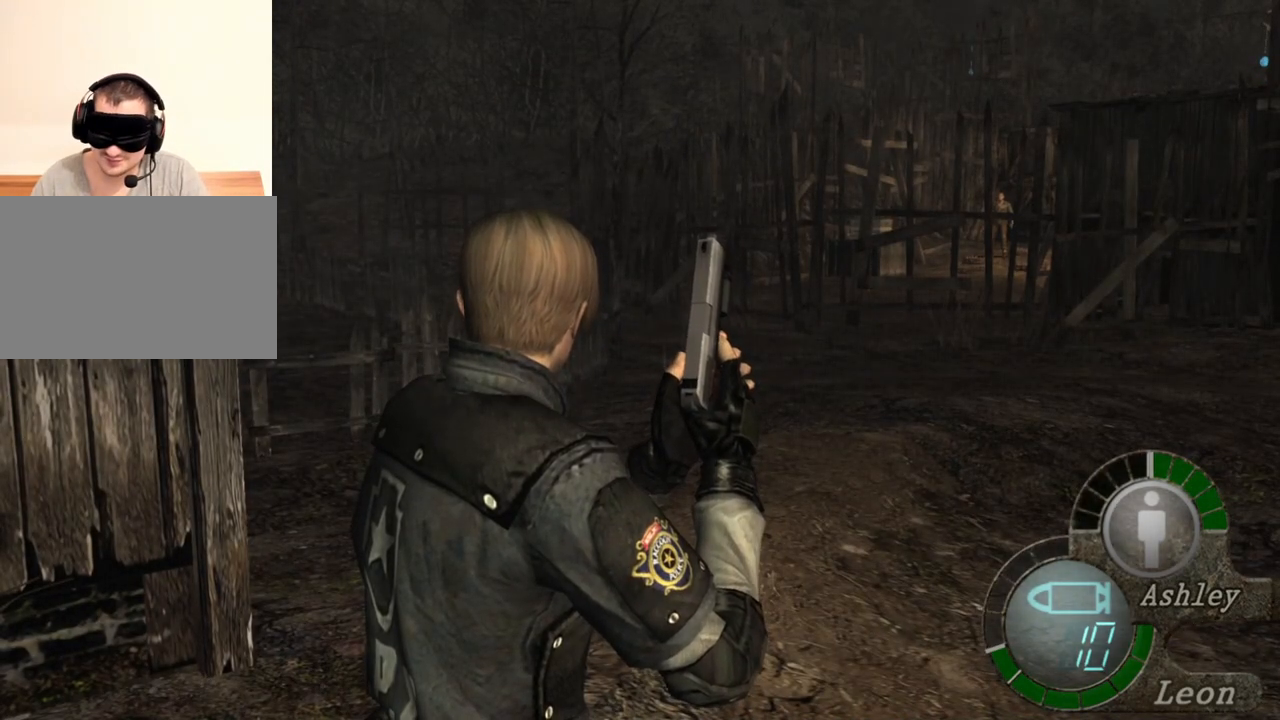
{"keys": [], "mouse": [], "events": []}
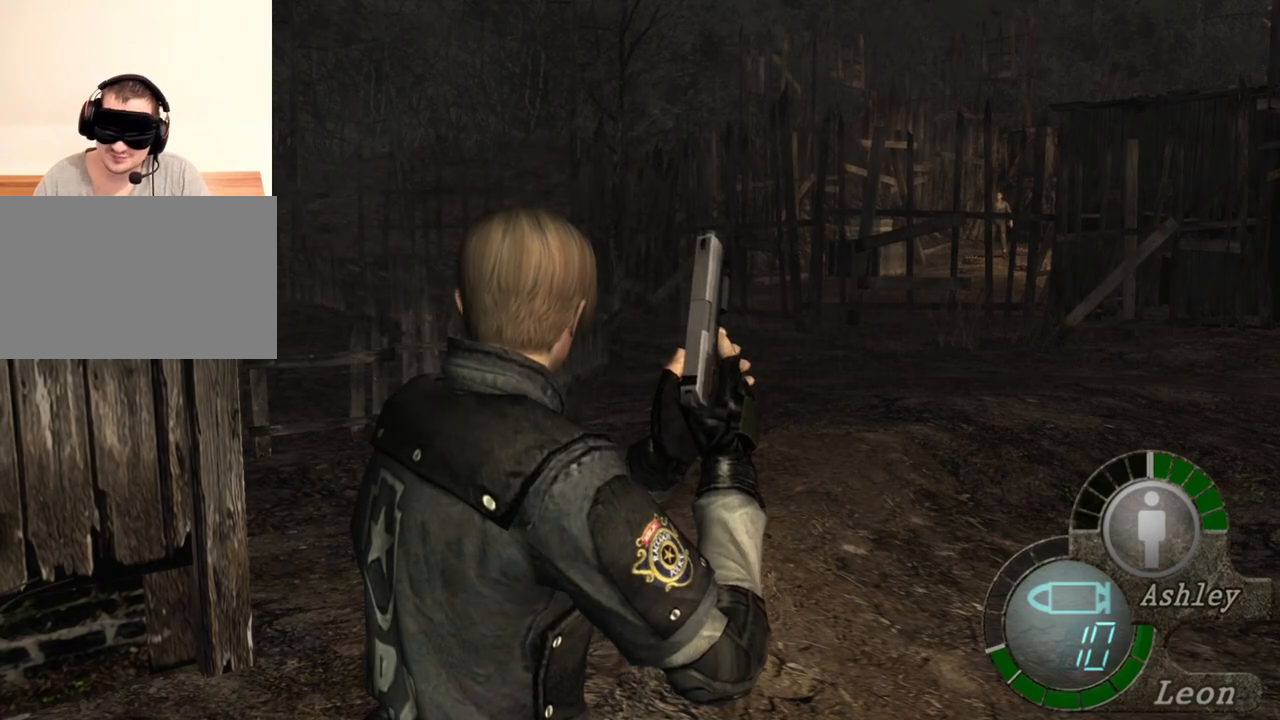
{"keys": [], "mouse": [], "events": []}
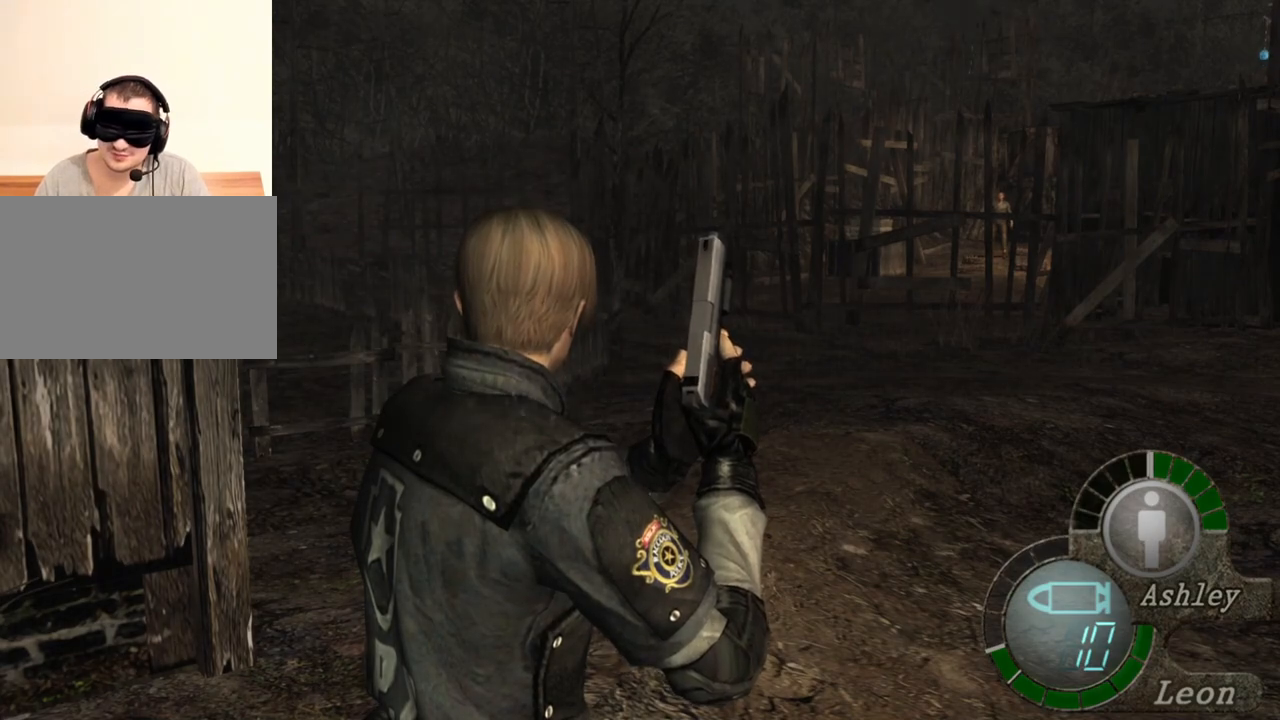
{"keys": ["w"], "mouse": [], "events": [[183, "w", "down"]]}
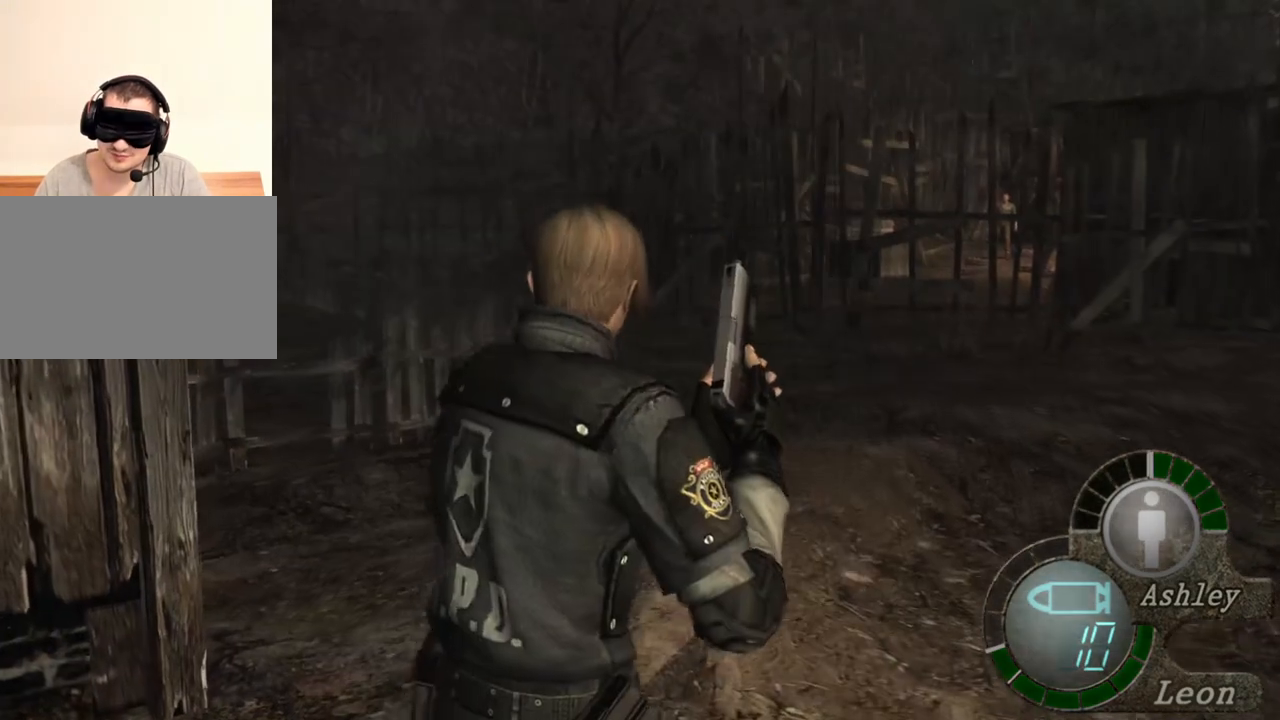
{"keys": [], "mouse": [], "events": [[483, "w", "up"]]}
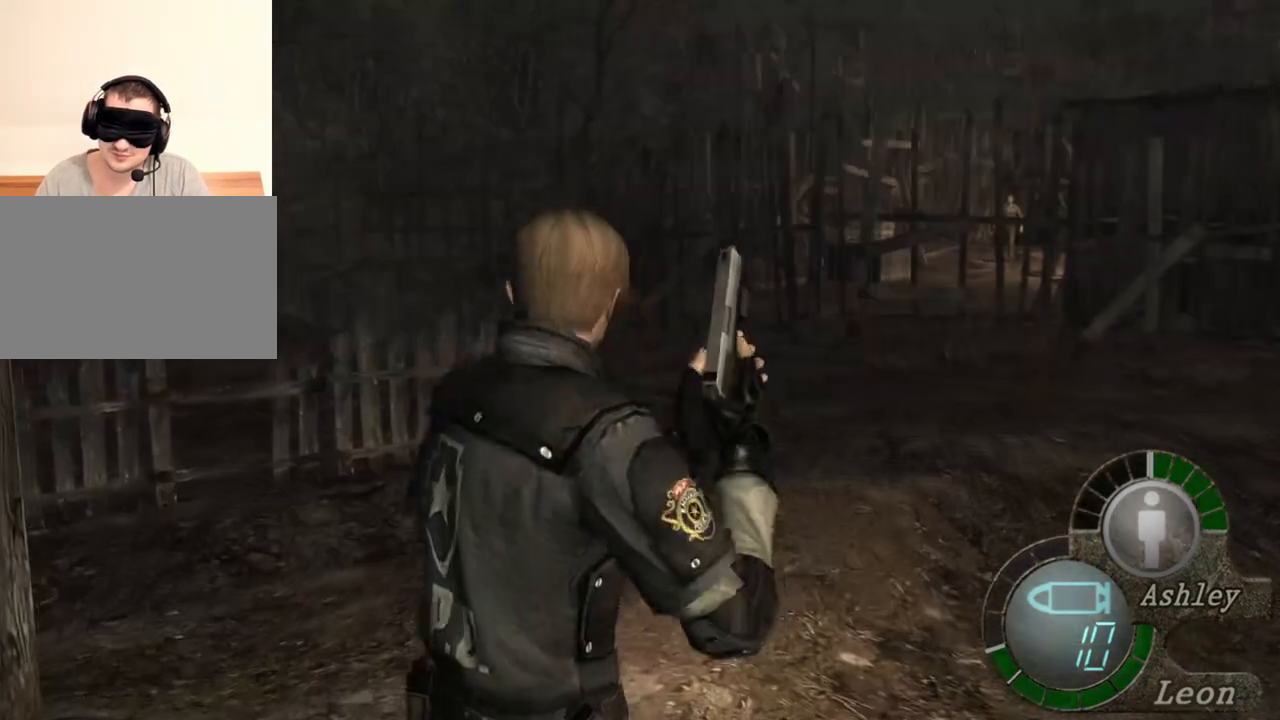
{"keys": [], "mouse": [], "events": []}
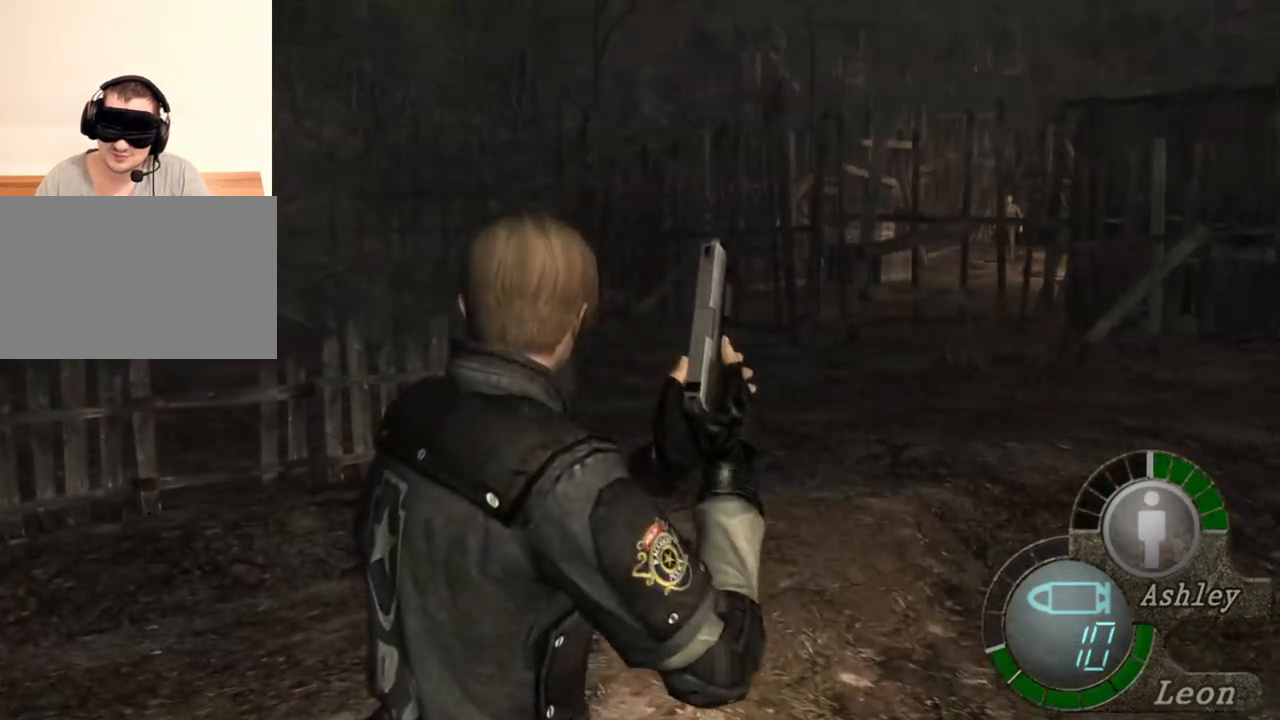
{"keys": [], "mouse": [], "events": []}
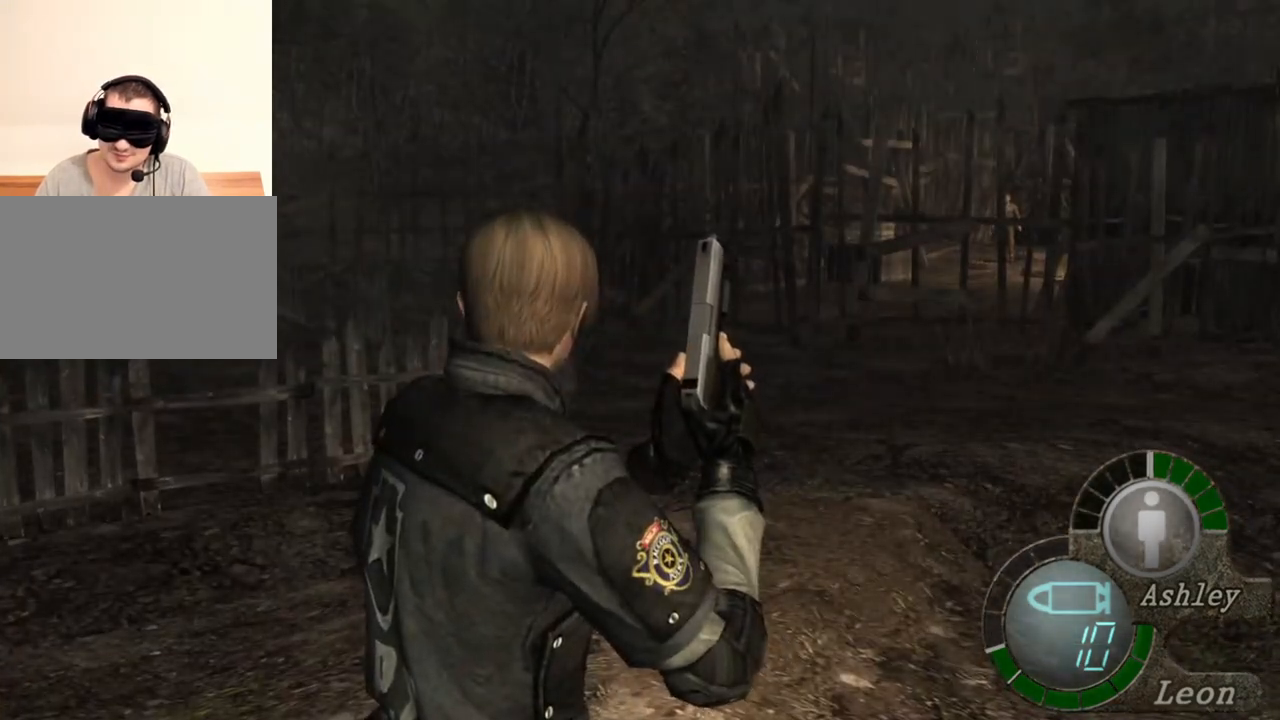
{"keys": [], "mouse": [], "events": []}
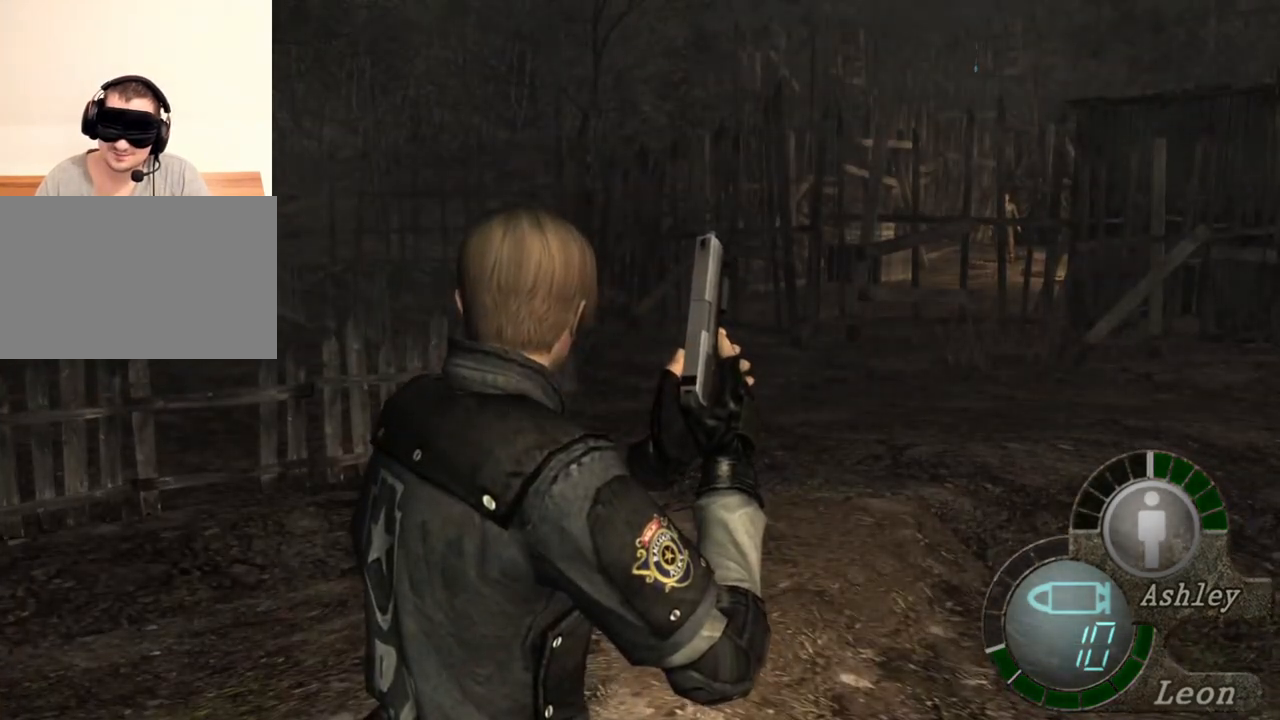
{"keys": [], "mouse": [], "events": []}
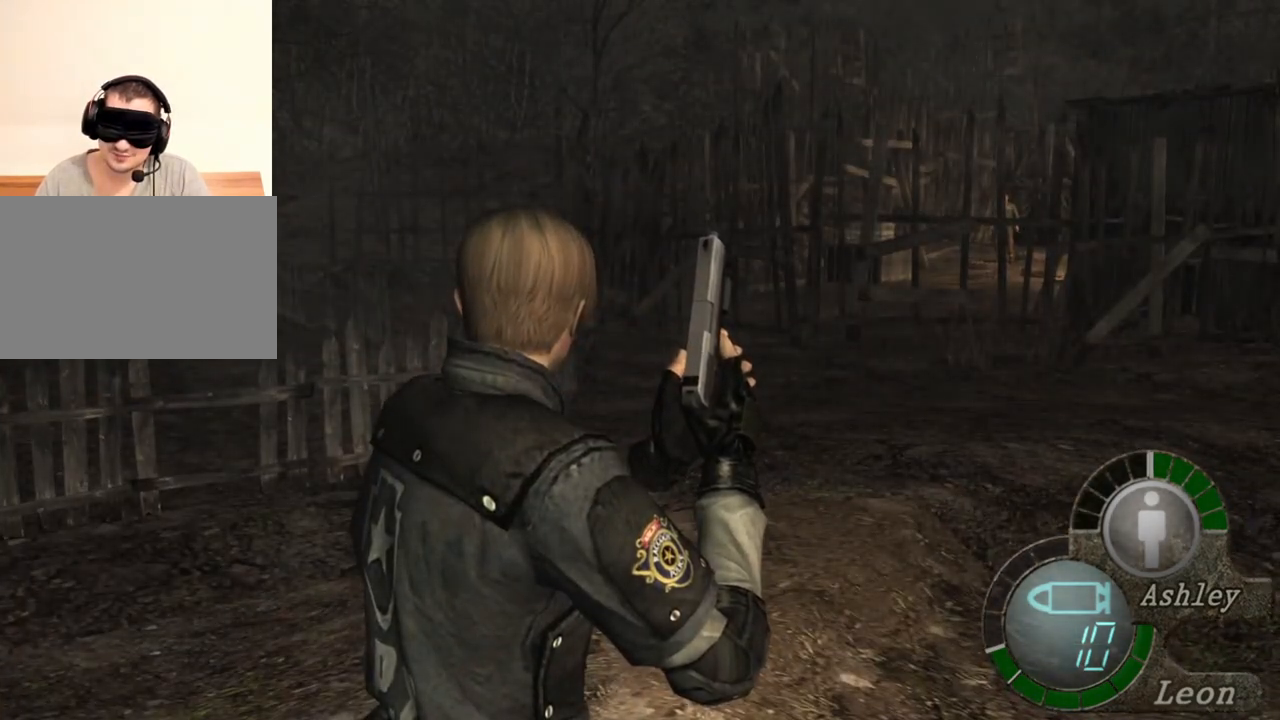
{"keys": [], "mouse": [], "events": []}
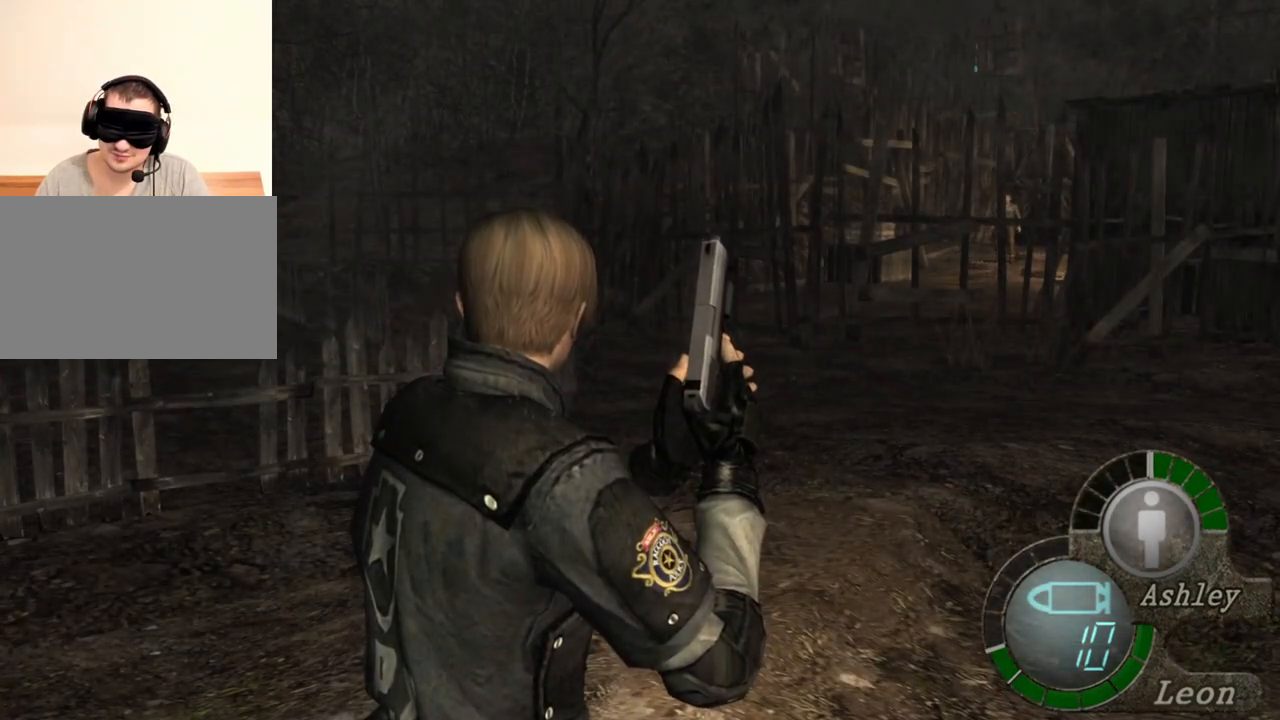
{"keys": [], "mouse": [], "events": []}
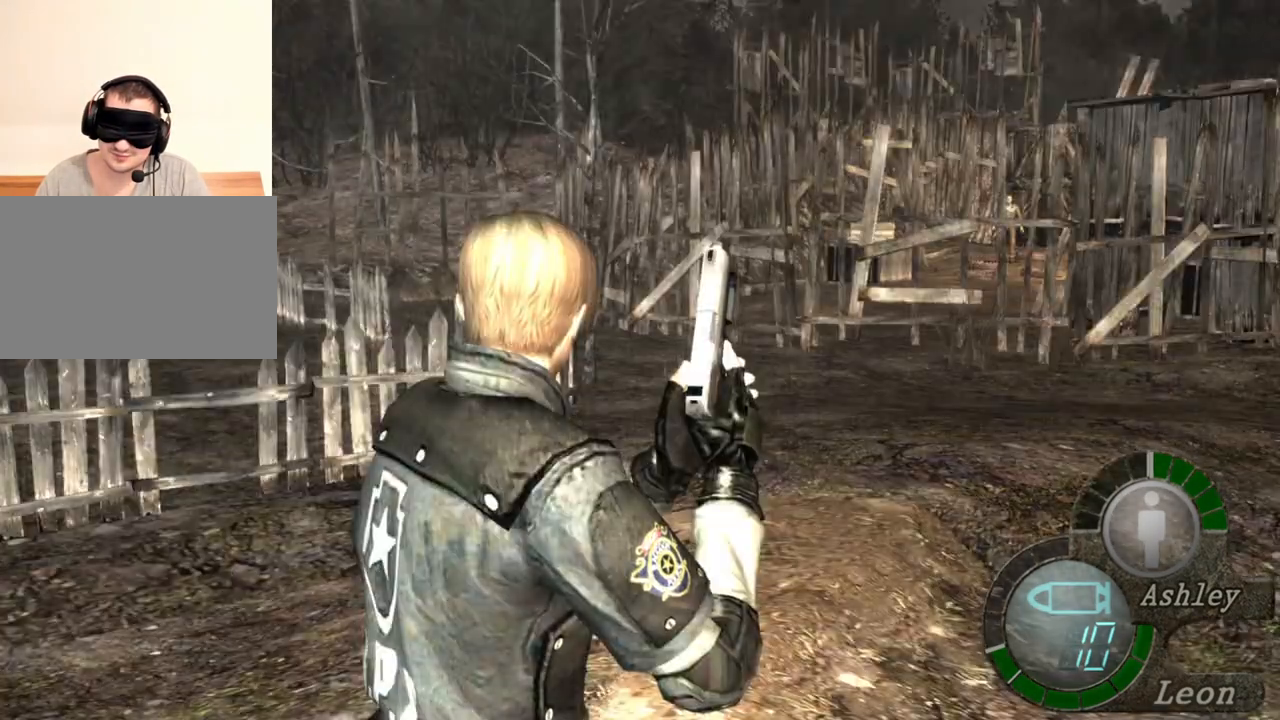
{"keys": [], "mouse": [], "events": []}
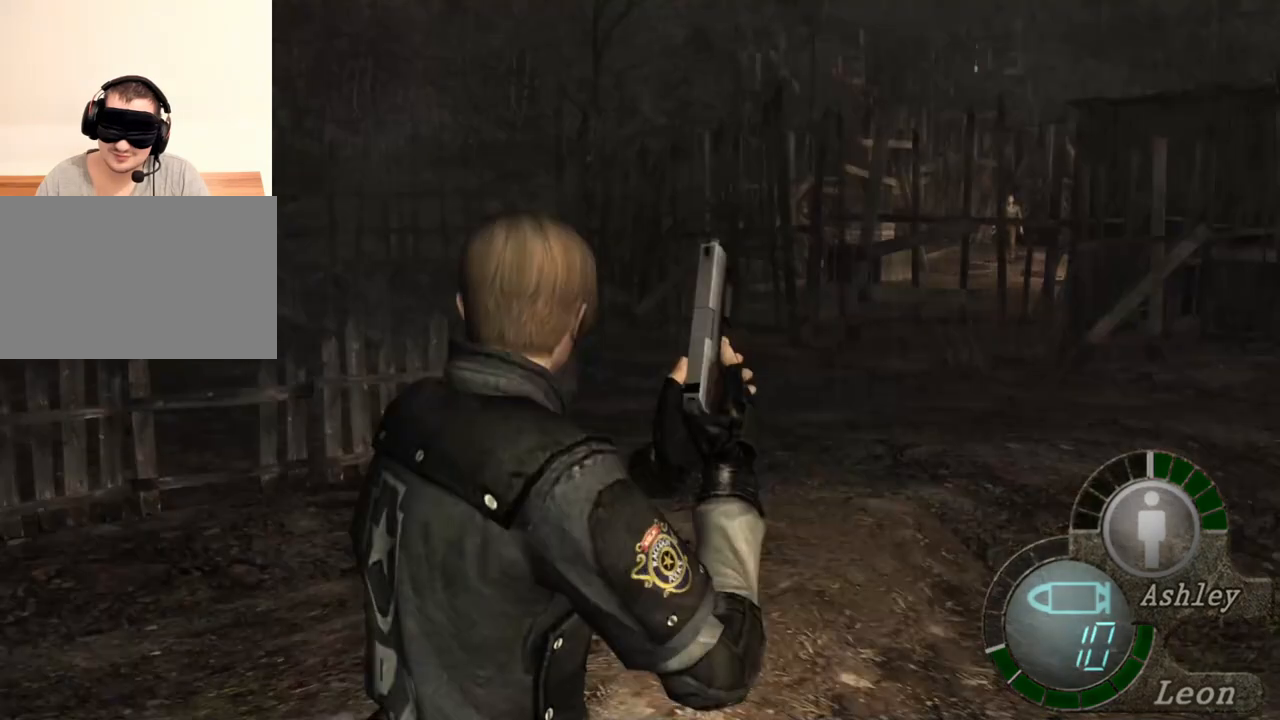
{"keys": ["d"], "mouse": [], "events": [[383, "d", "down"]]}
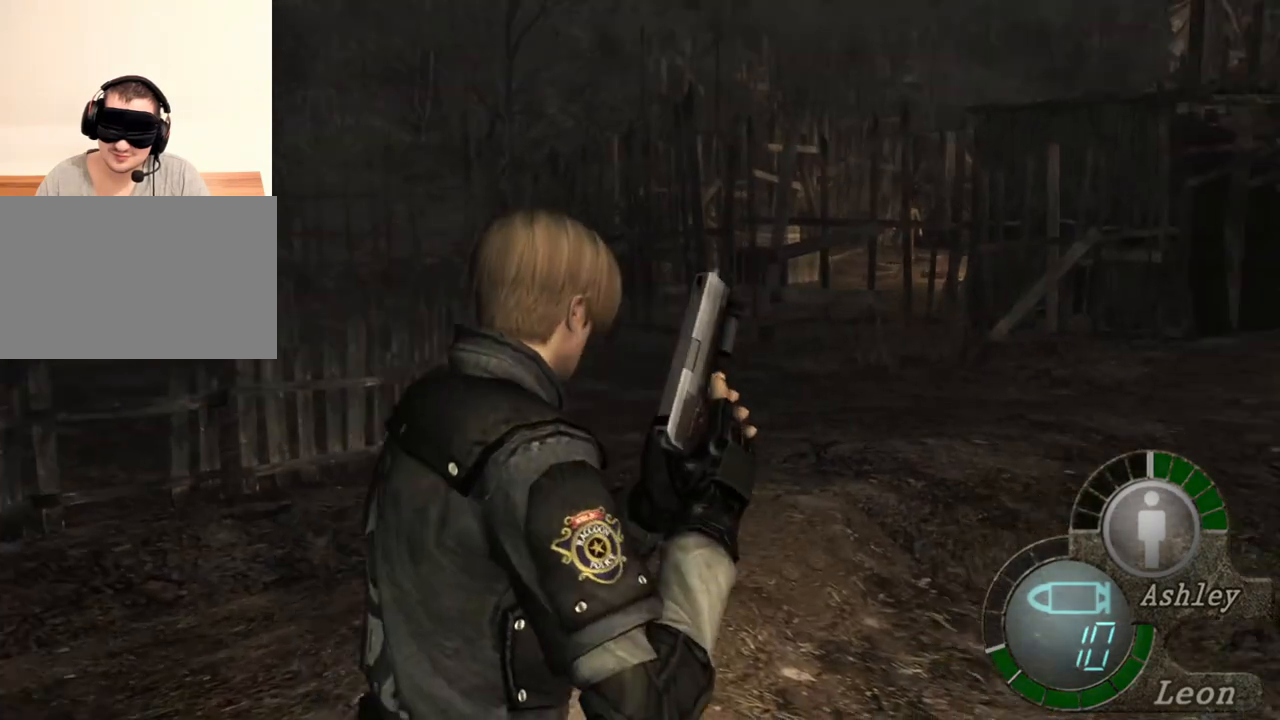
{"keys": [], "mouse": [], "events": [[17, "d", "up"], [50, "d", "down"], [150, "d", "up"], [183, "d", "down"], [350, "d", "up"], [383, "d", "down"], [483, "d", "up"]]}